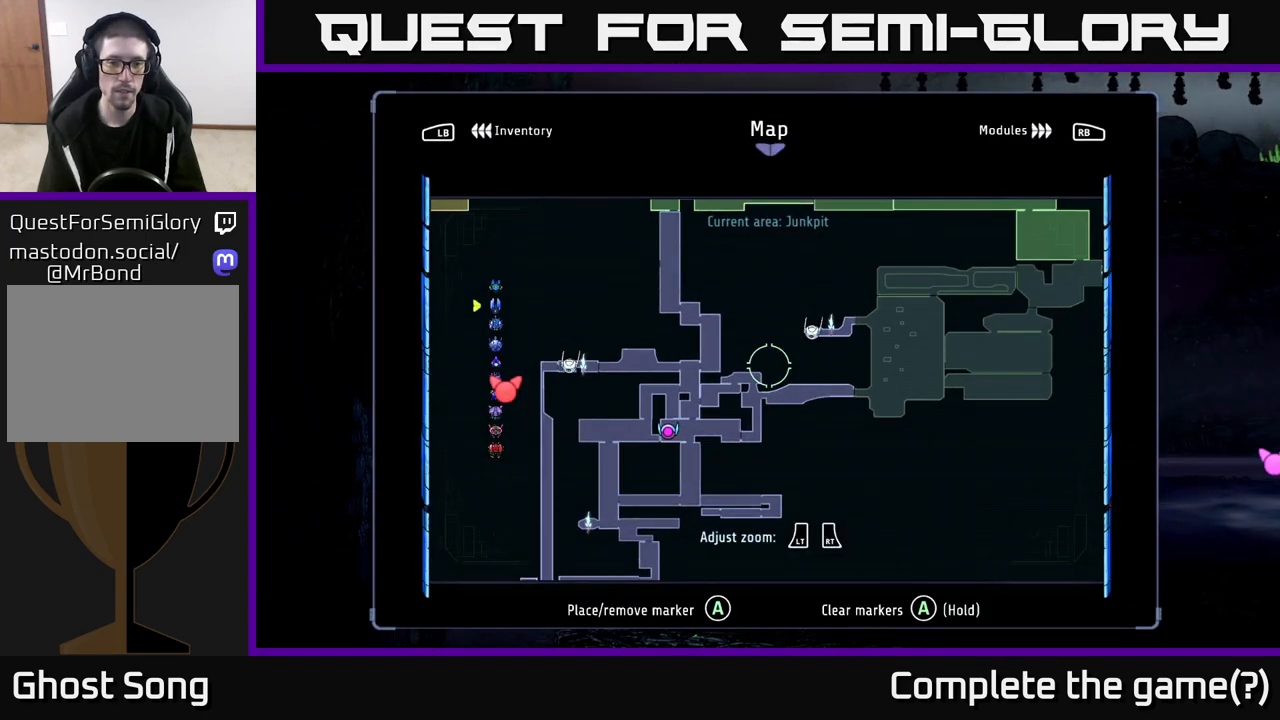
Gameplay with a controller (Xbox layout); each line is a JSON object with the inputs held at the frame after it. "events" lists button and stick changes between this image and that frame as [ms after this image, input, new state], when the widget could be followed in between.
{"buttons": [], "left_stick": "up-right", "right_stick": "center", "events": [[300, "left_stick", "up-right"]]}
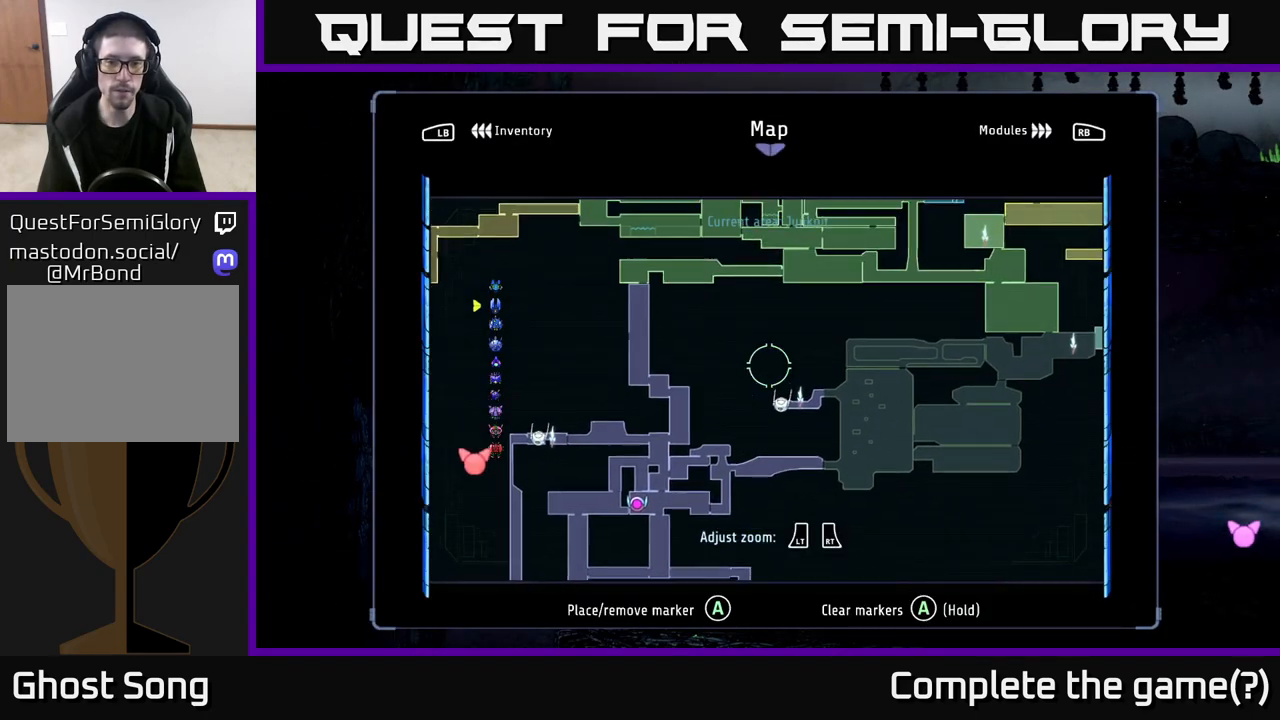
{"buttons": [], "left_stick": "right", "right_stick": "center", "events": [[83, "left_stick", "center"], [350, "left_stick", "right"]]}
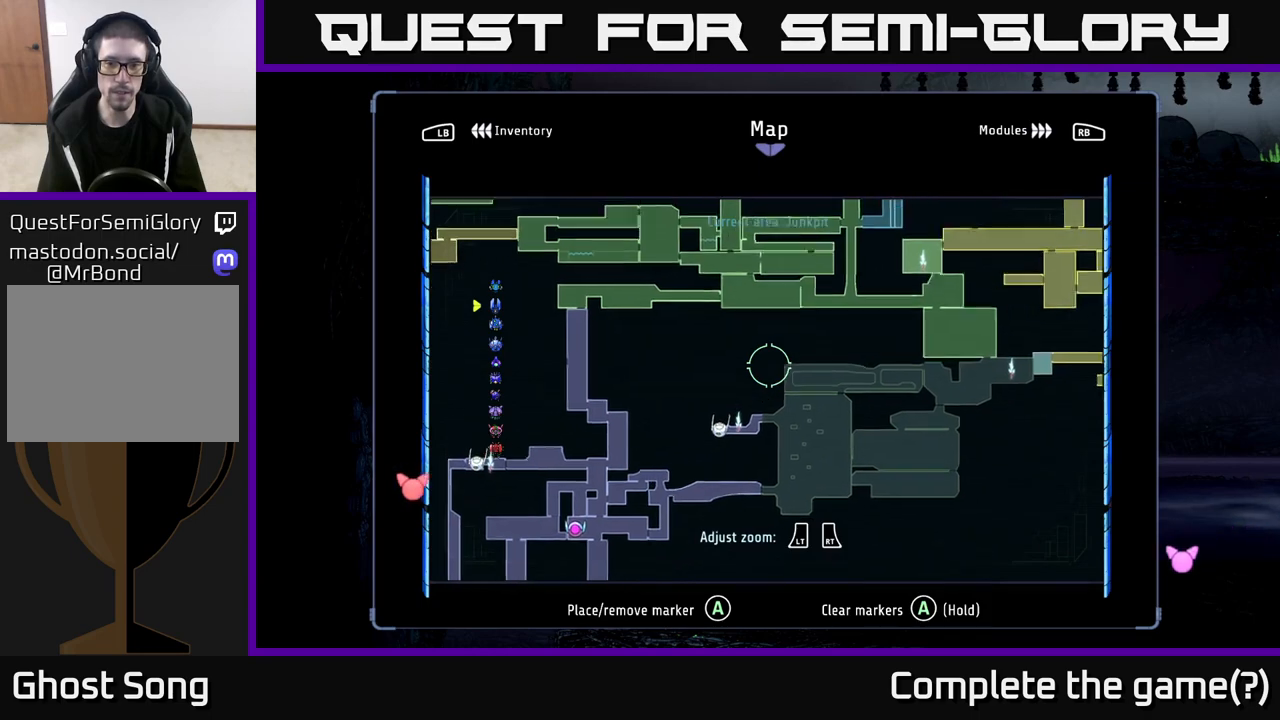
{"buttons": [], "left_stick": "center", "right_stick": "center", "events": [[67, "left_stick", "up-right"], [200, "left_stick", "center"]]}
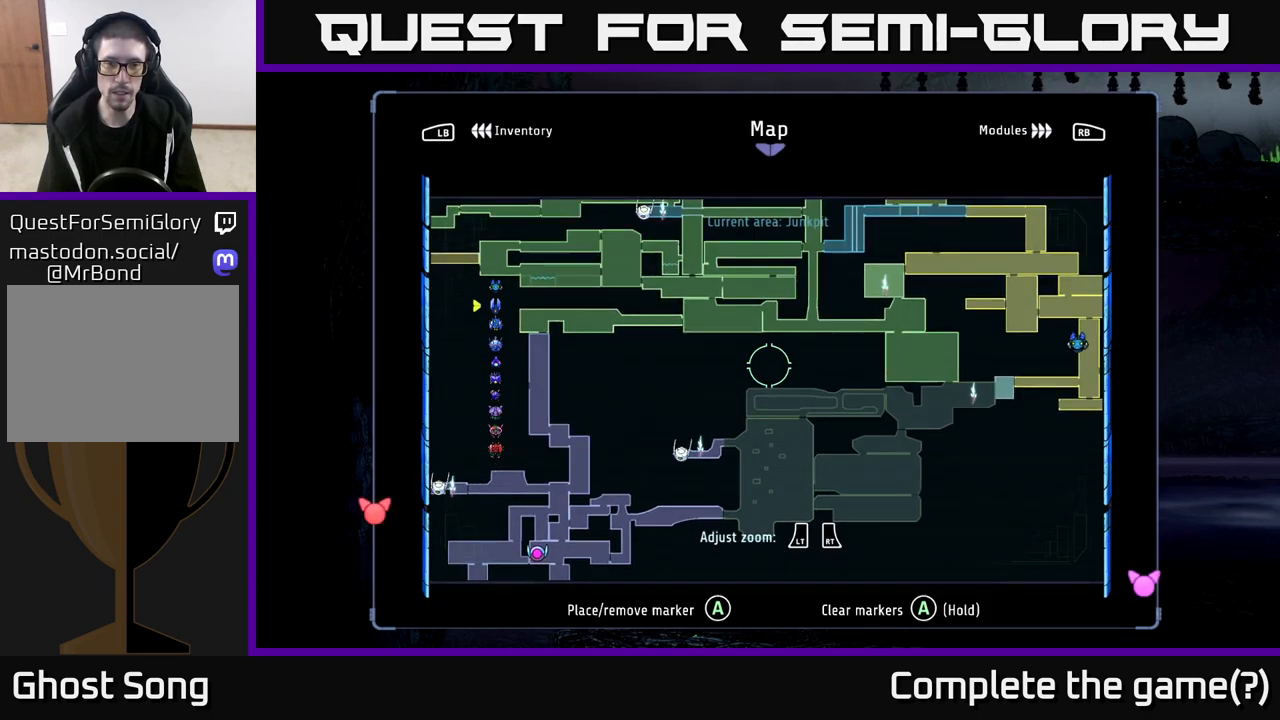
{"buttons": [], "left_stick": "center", "right_stick": "center", "events": [[50, "left_stick", "up"], [183, "left_stick", "up-left"], [333, "left_stick", "center"]]}
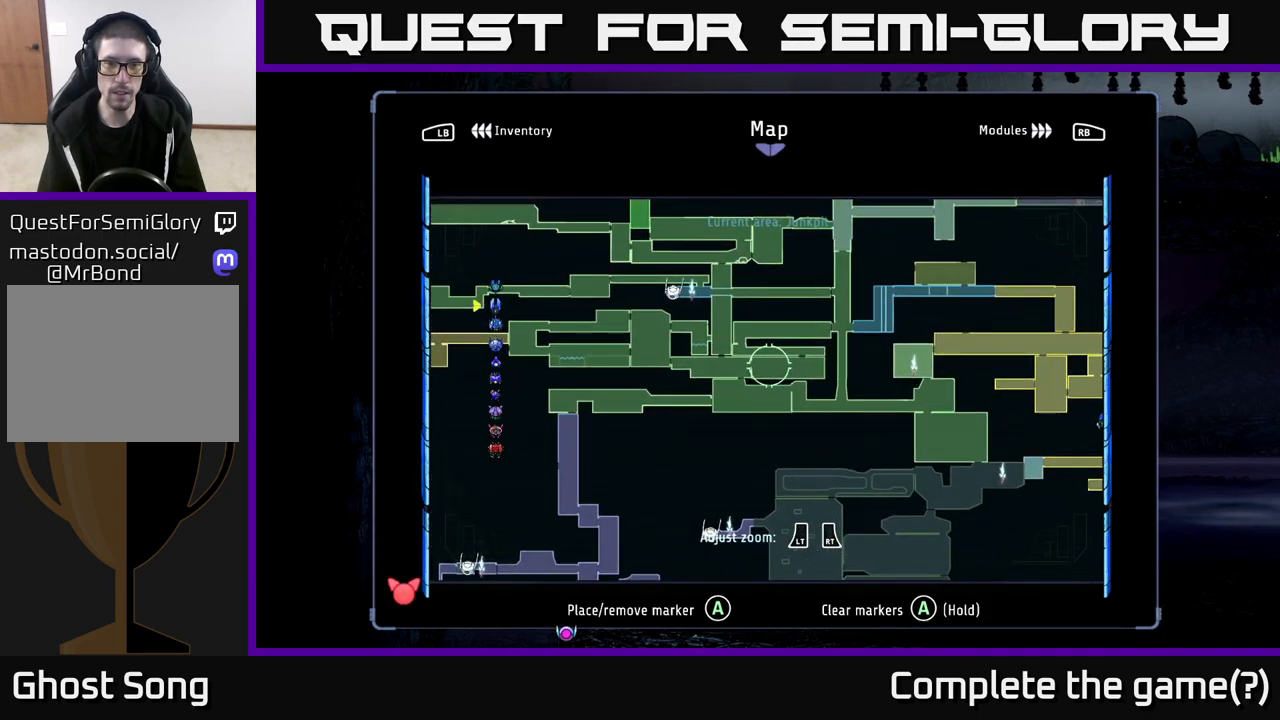
{"buttons": [], "left_stick": "right", "right_stick": "center", "events": [[117, "left_stick", "right"]]}
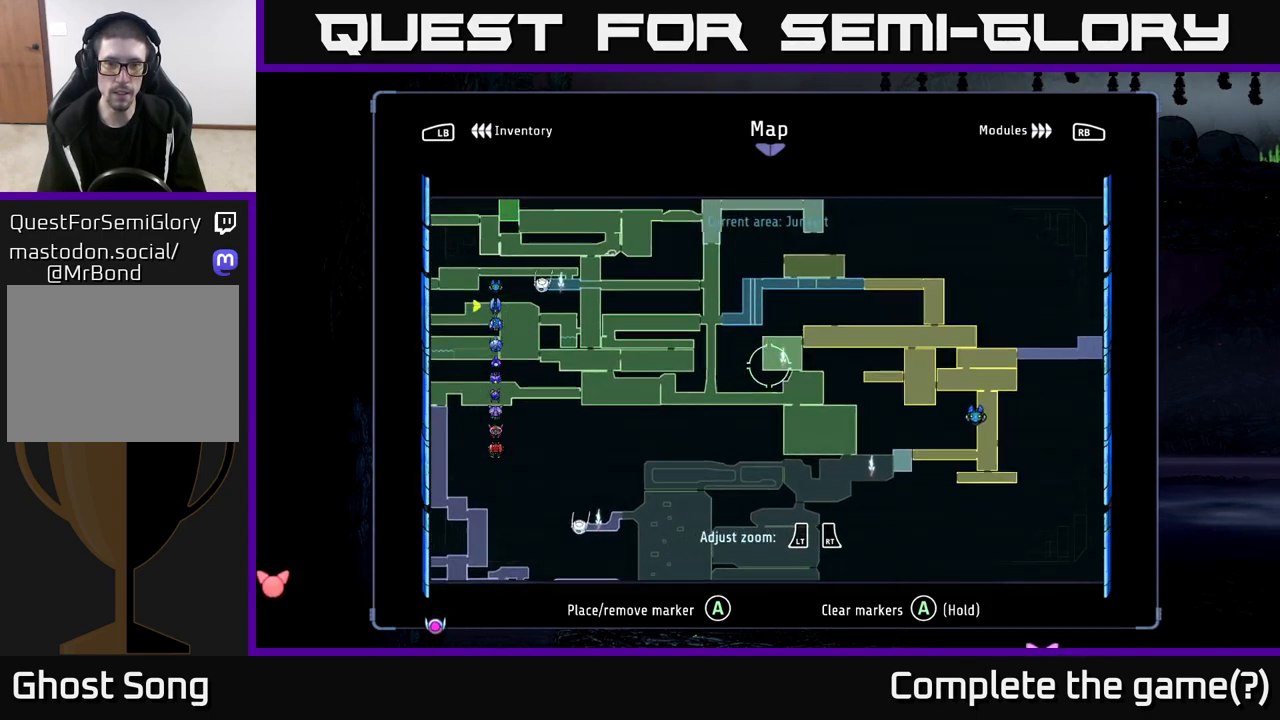
{"buttons": [], "left_stick": "down-left", "right_stick": "center", "events": [[150, "left_stick", "center"], [500, "left_stick", "down-left"]]}
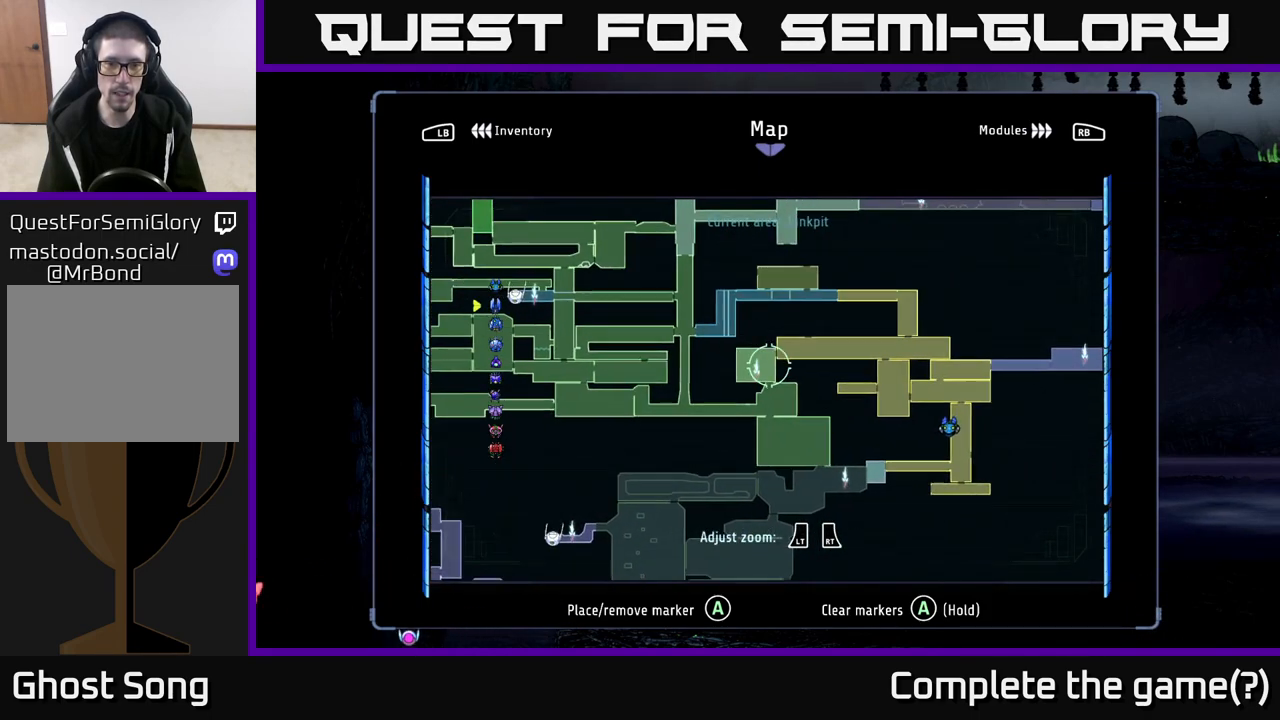
{"buttons": [], "left_stick": "down-left", "right_stick": "center", "events": [[100, "left_stick", "up-left"], [300, "left_stick", "left"], [400, "left_stick", "down-left"]]}
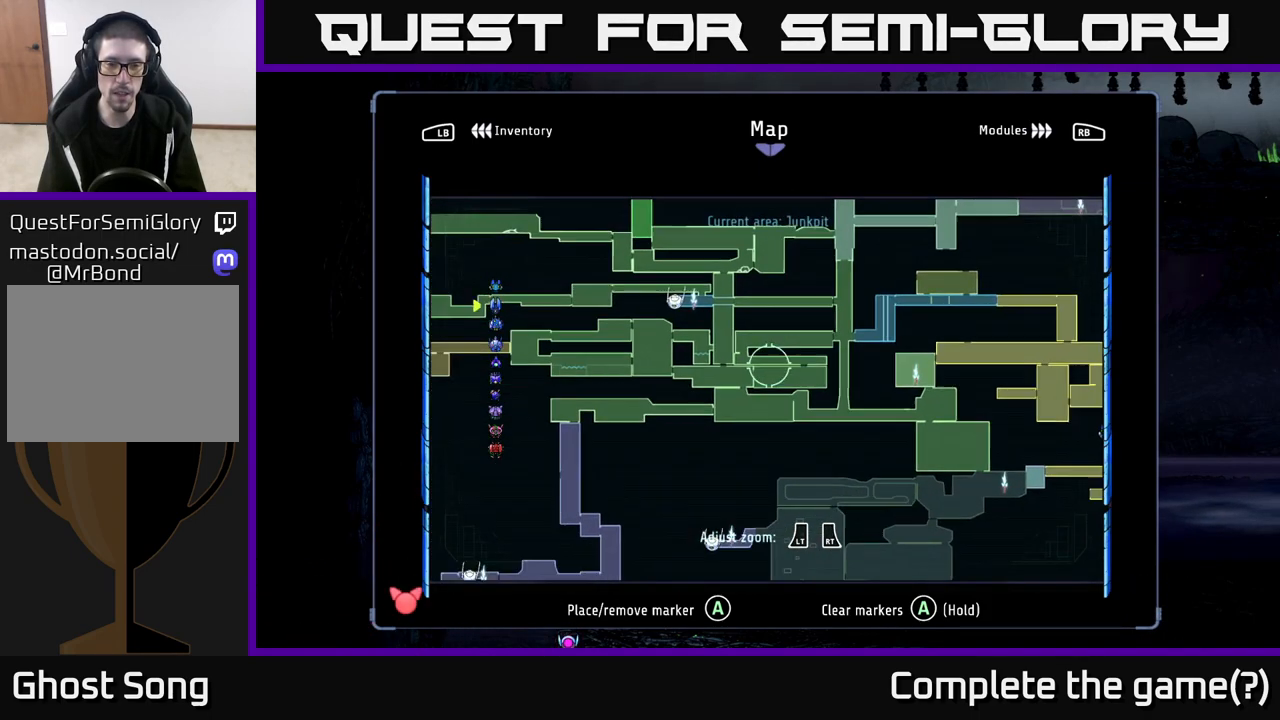
{"buttons": [], "left_stick": "center", "right_stick": "center", "events": [[500, "left_stick", "center"]]}
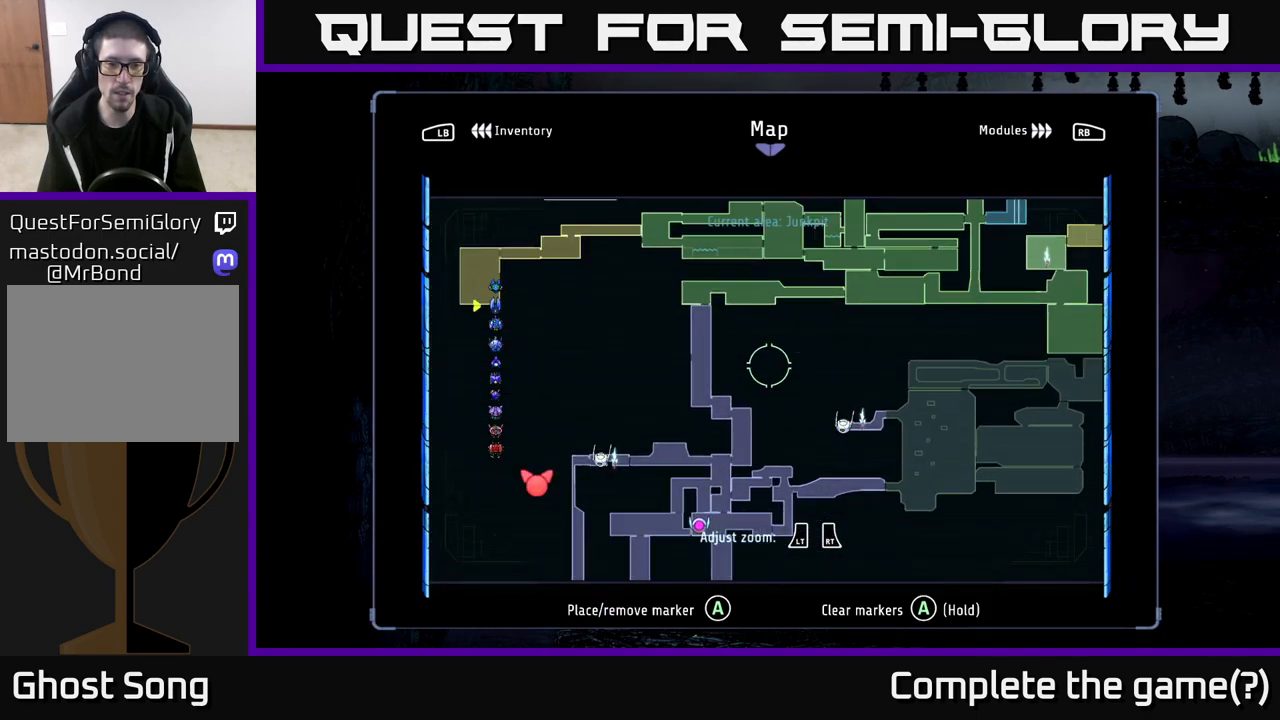
{"buttons": [], "left_stick": "center", "right_stick": "center", "events": []}
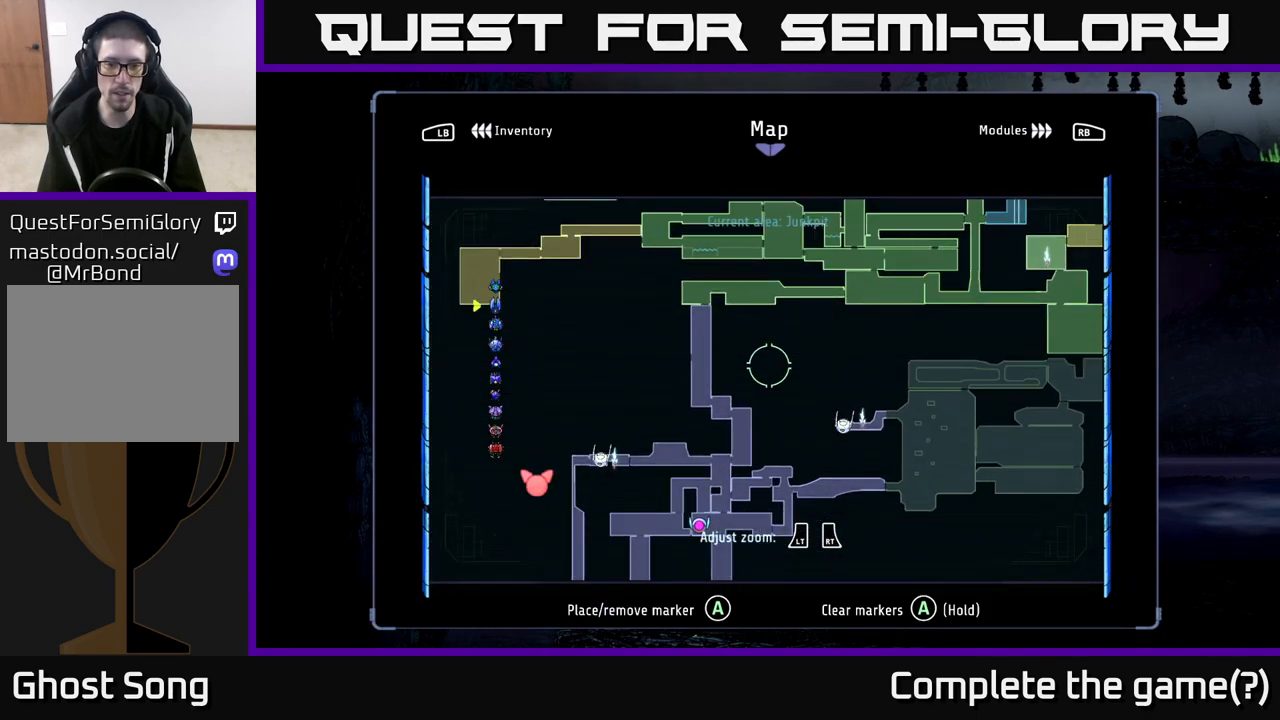
{"buttons": [], "left_stick": "left", "right_stick": "center", "events": [[417, "left_stick", "left"]]}
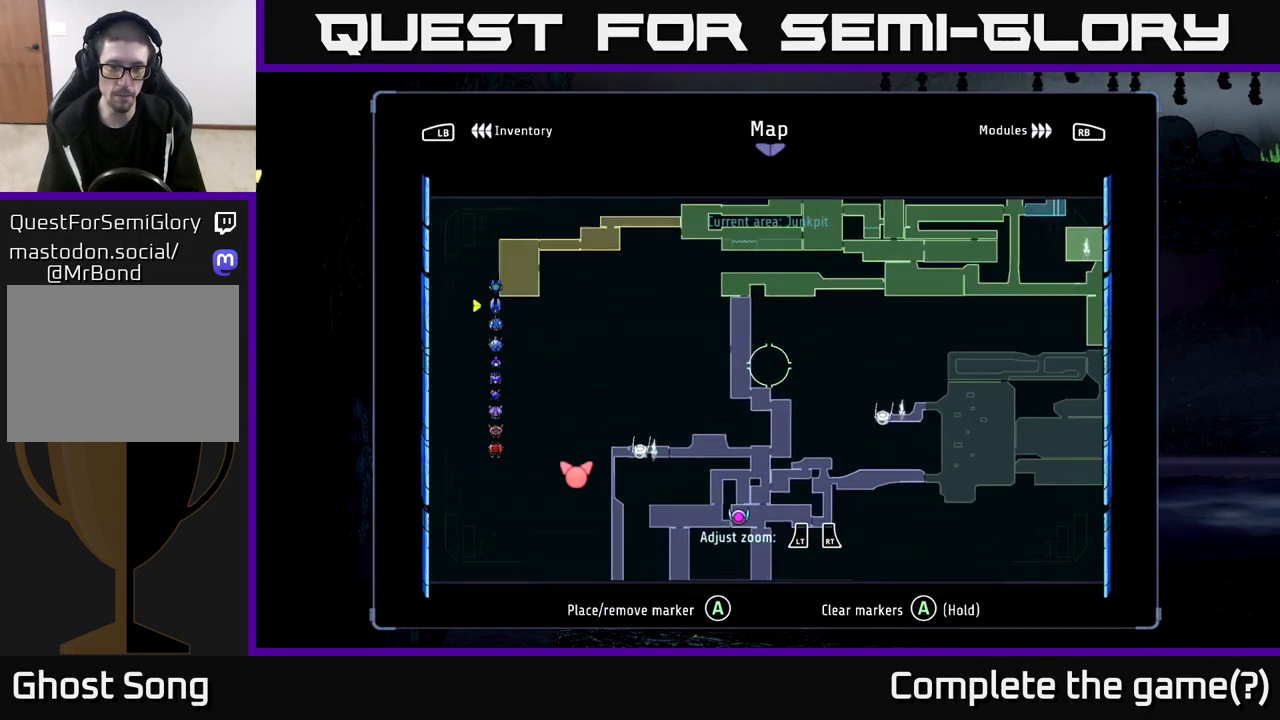
{"buttons": [], "left_stick": "center", "right_stick": "center", "events": [[117, "left_stick", "center"]]}
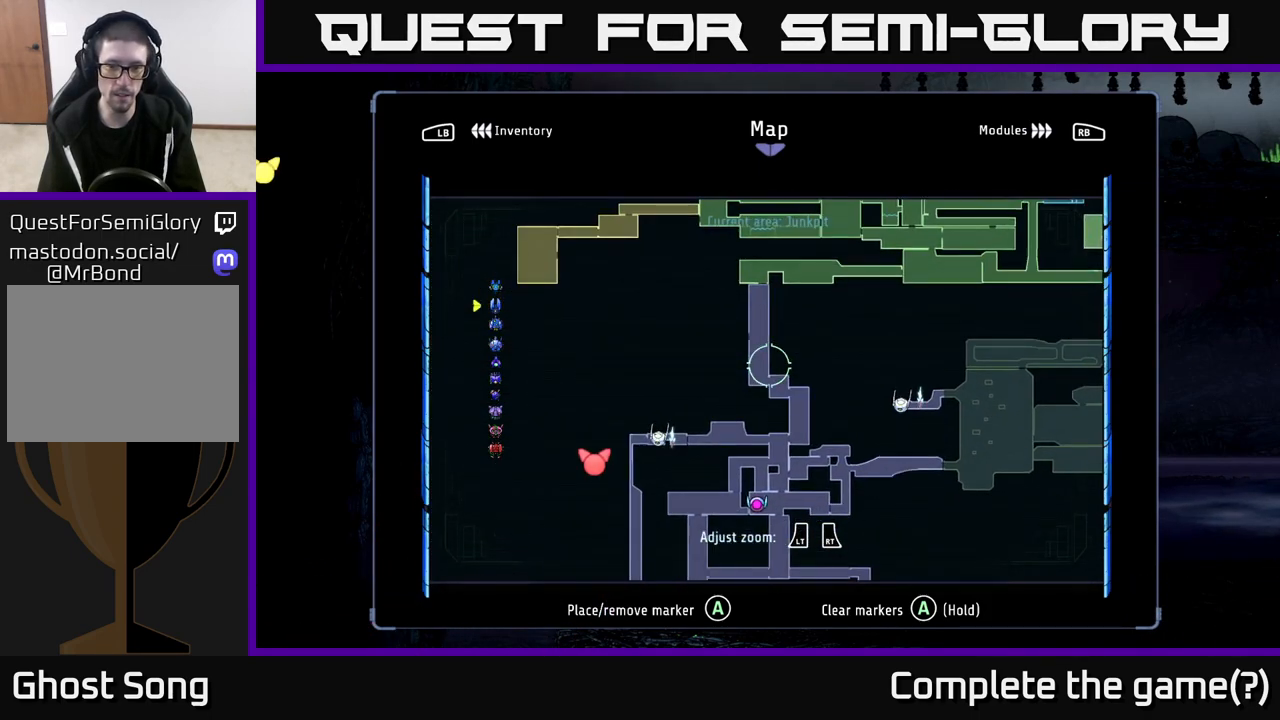
{"buttons": [], "left_stick": "right", "right_stick": "center", "events": [[167, "SELECT", "down"], [267, "SELECT", "up"], [433, "left_stick", "right"]]}
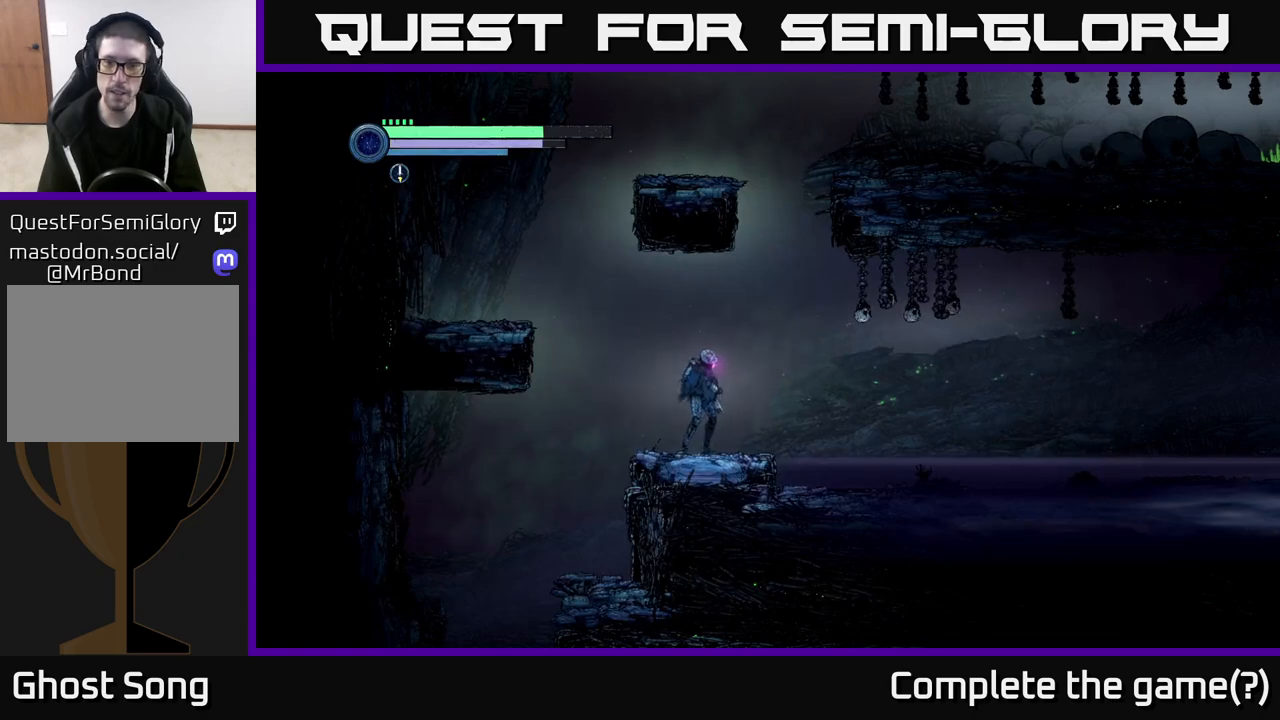
{"buttons": ["A"], "left_stick": "center", "right_stick": "center", "events": [[183, "A", "down"], [317, "left_stick", "up"], [383, "left_stick", "left"], [483, "left_stick", "center"]]}
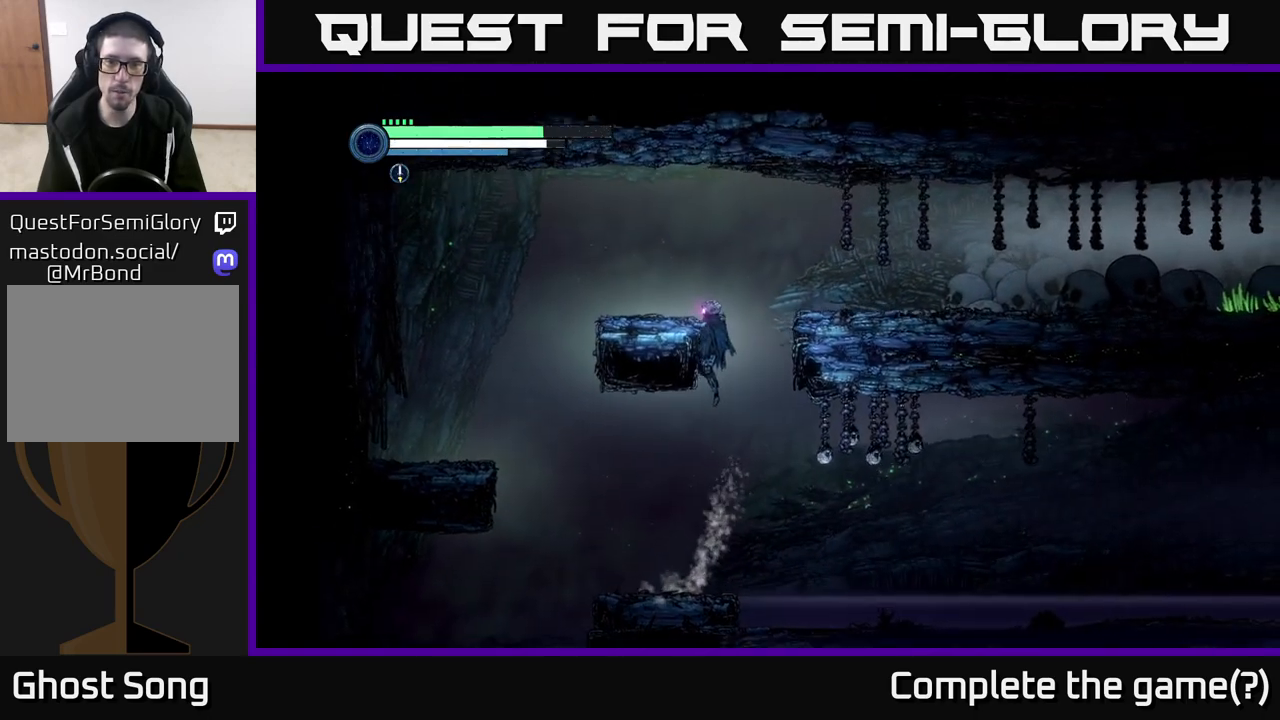
{"buttons": [], "left_stick": "right", "right_stick": "center", "events": [[17, "A", "up"], [17, "left_stick", "right"], [83, "A", "down"], [300, "A", "up"]]}
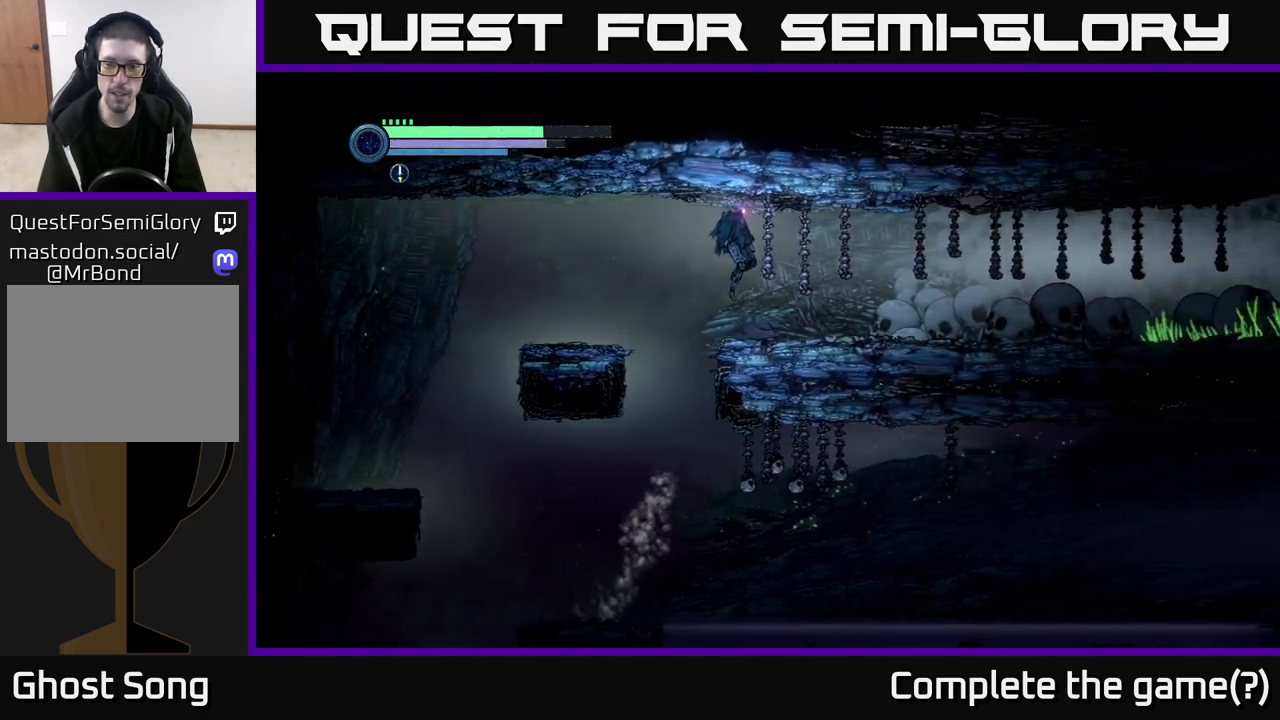
{"buttons": ["R2"], "left_stick": "right", "right_stick": "center", "events": [[267, "R1", "down"], [467, "R1", "up"], [467, "R2", "down"]]}
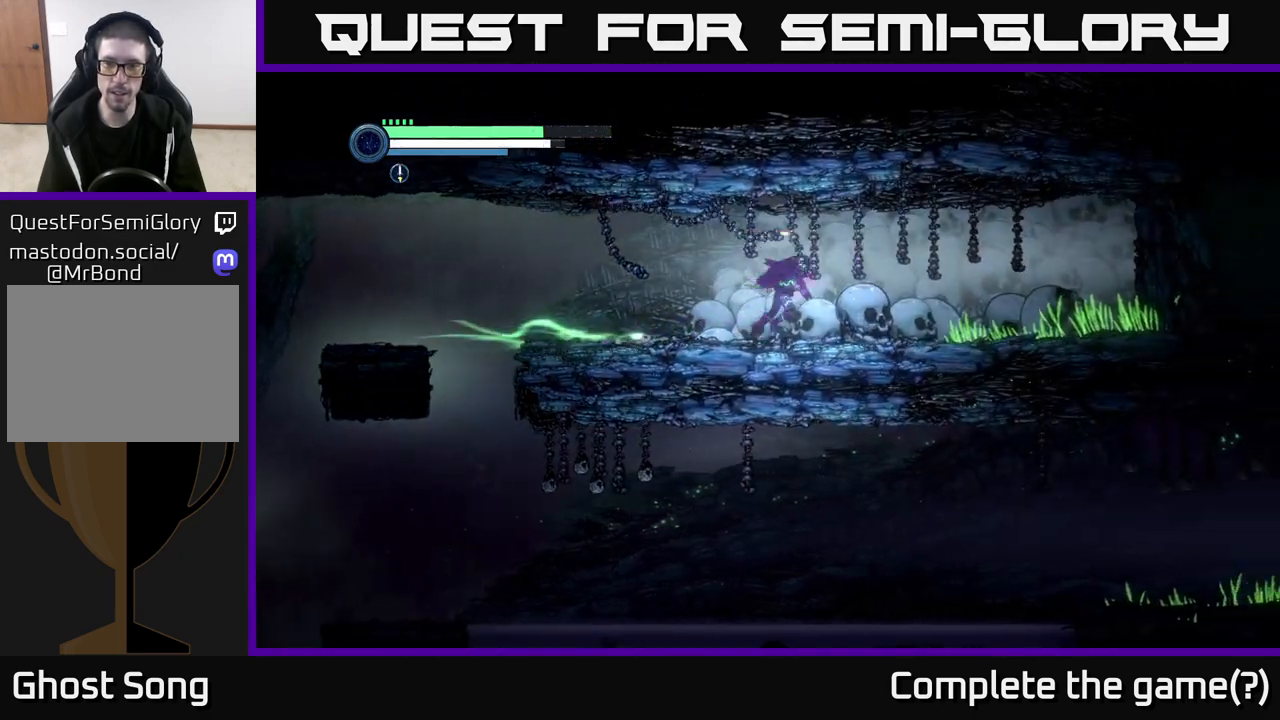
{"buttons": ["R2"], "left_stick": "right", "right_stick": "center", "events": []}
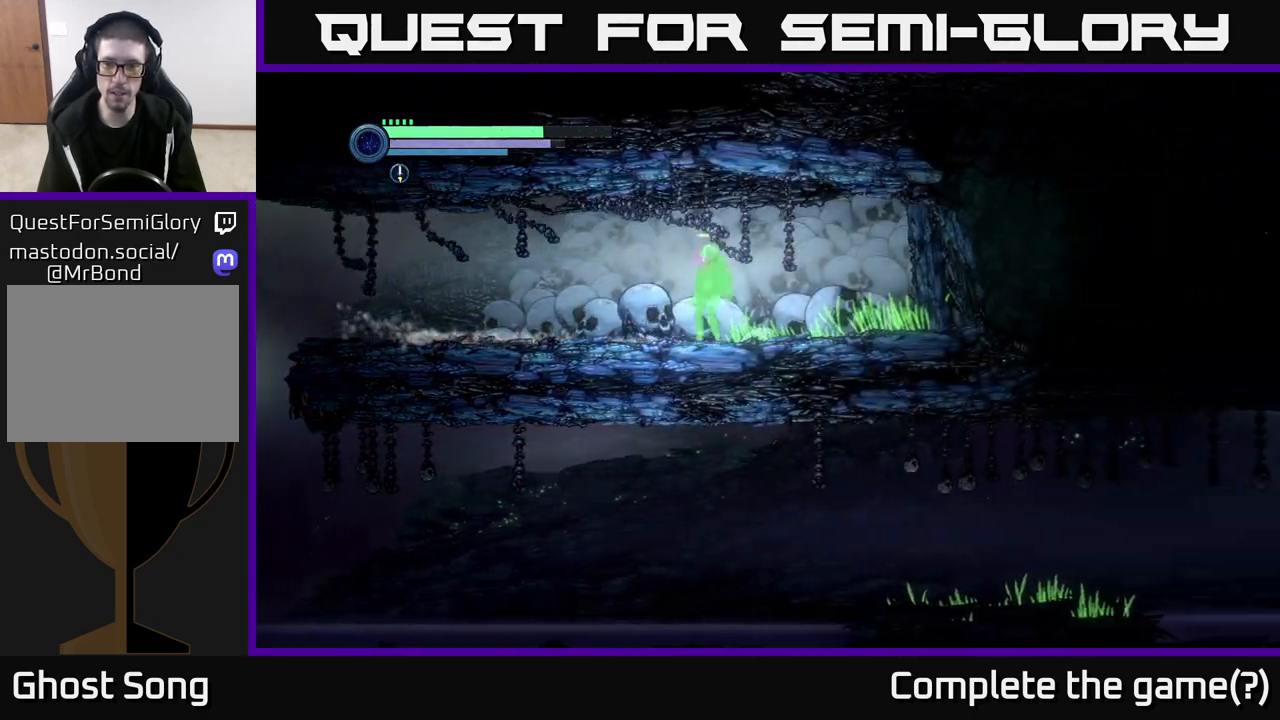
{"buttons": ["R2"], "left_stick": "right", "right_stick": "center", "events": [[17, "left_stick", "left"], [267, "left_stick", "right"]]}
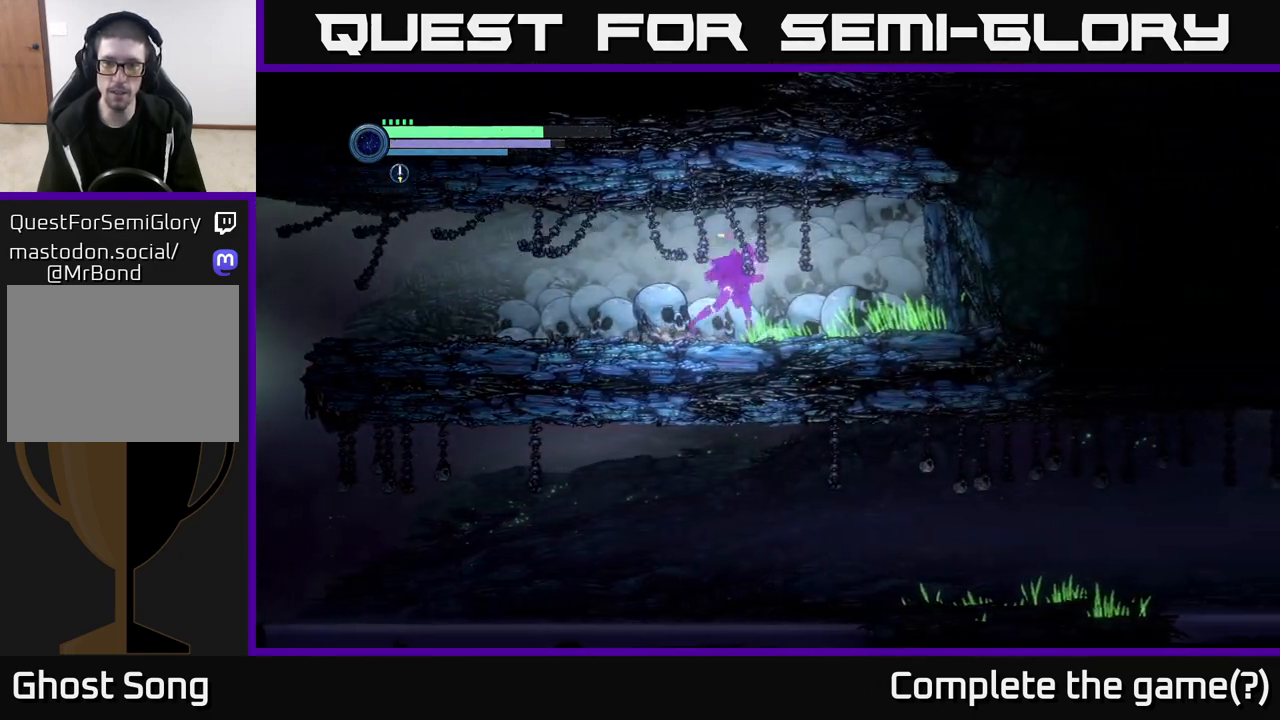
{"buttons": [], "left_stick": "left", "right_stick": "center", "events": [[33, "X", "down"], [83, "R2", "up"], [117, "X", "up"], [200, "X", "down"], [283, "X", "up"], [350, "X", "down"], [367, "left_stick", "center"], [450, "X", "up"], [500, "left_stick", "left"]]}
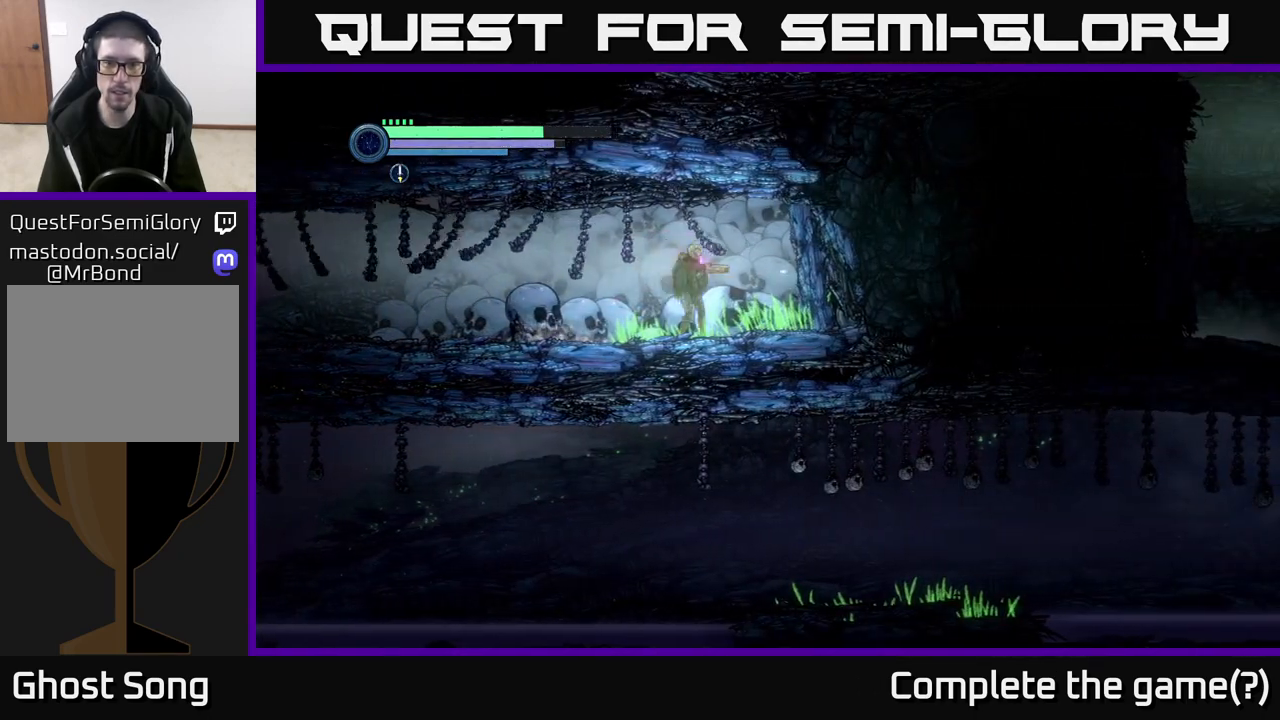
{"buttons": [], "left_stick": "left", "right_stick": "center", "events": [[333, "left_stick", "center"], [483, "left_stick", "left"]]}
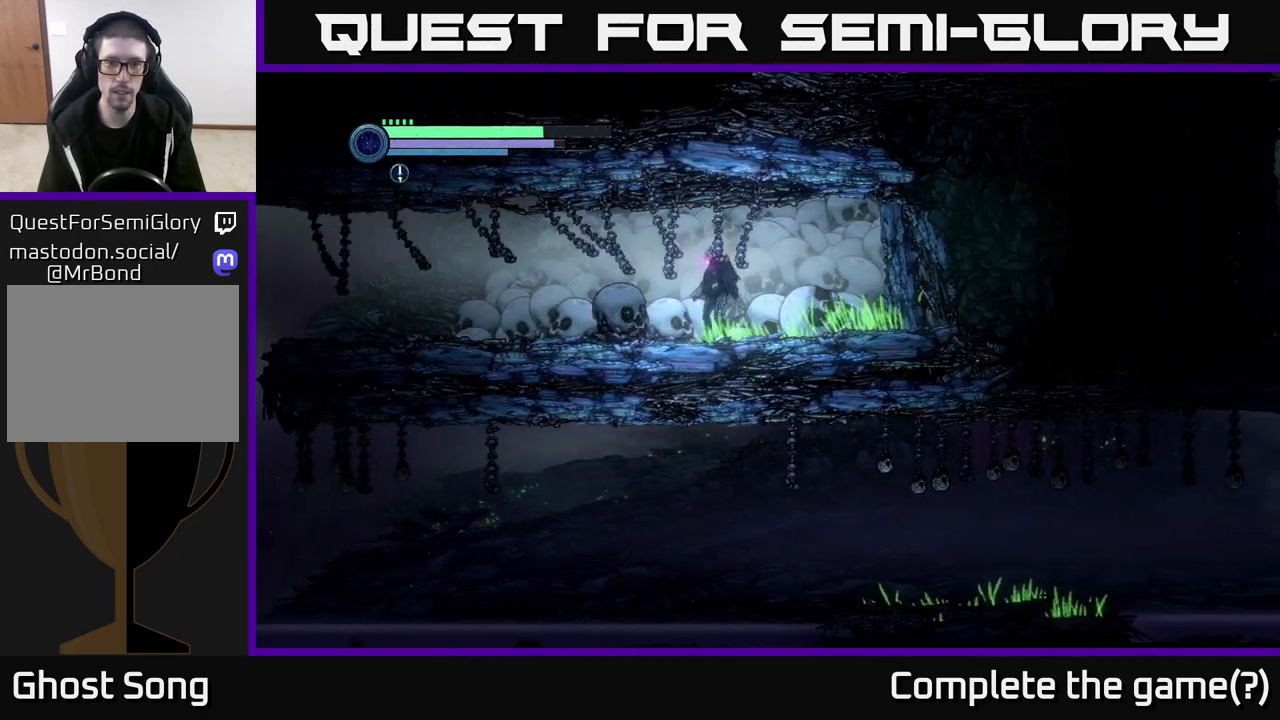
{"buttons": [], "left_stick": "right", "right_stick": "center", "events": [[283, "left_stick", "center"], [333, "left_stick", "right"]]}
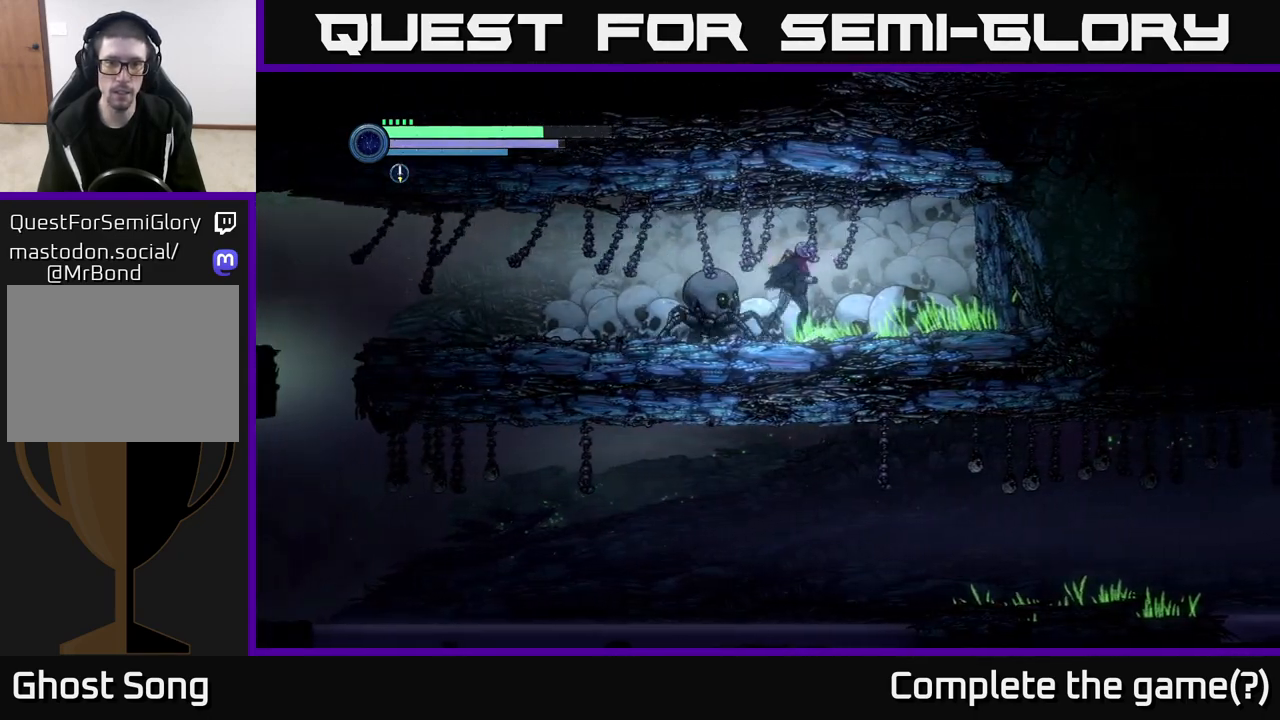
{"buttons": ["L2"], "left_stick": "down-left", "right_stick": "center", "events": [[183, "left_stick", "center"], [267, "left_stick", "left"], [367, "L2", "down"], [417, "Y", "down"], [417, "left_stick", "down-left"], [500, "Y", "up"]]}
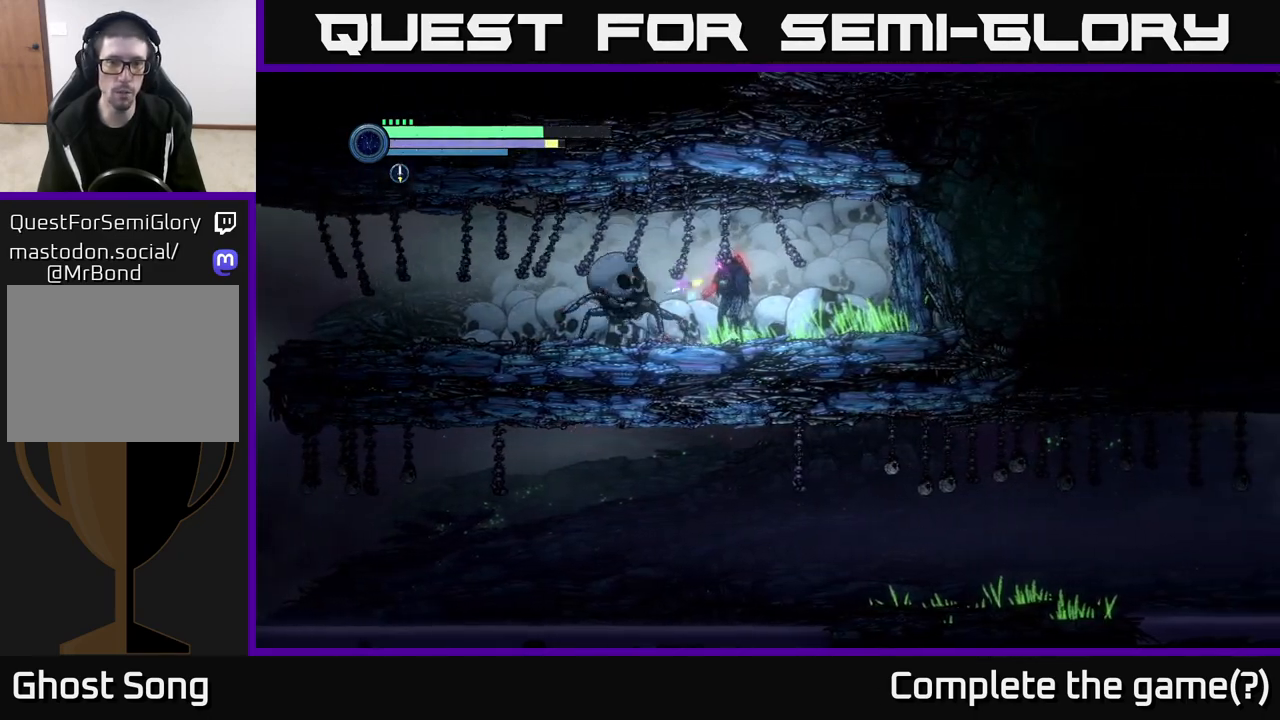
{"buttons": ["Y", "L2"], "left_stick": "left", "right_stick": "center", "events": [[150, "left_stick", "left"], [217, "Y", "down"], [317, "Y", "up"], [483, "Y", "down"]]}
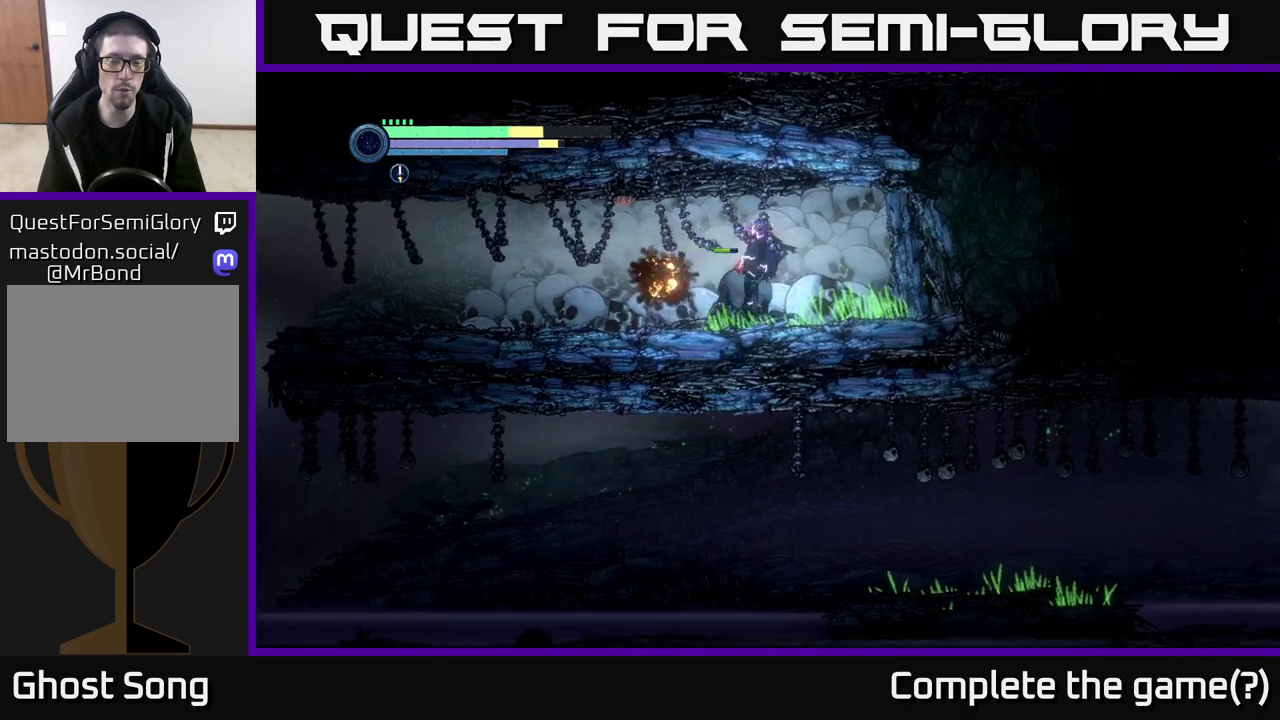
{"buttons": [], "left_stick": "left", "right_stick": "center", "events": [[83, "Y", "up"], [317, "L2", "up"]]}
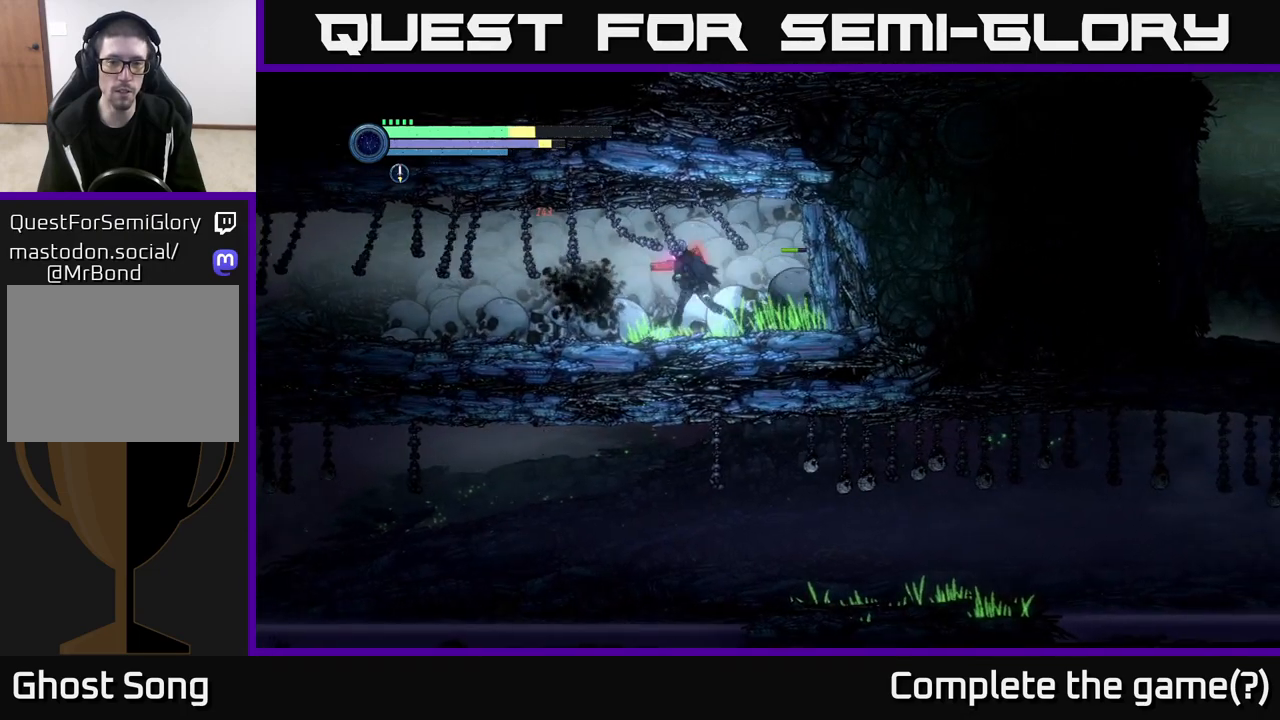
{"buttons": [], "left_stick": "center", "right_stick": "center", "events": [[133, "left_stick", "right"], [167, "B", "down"], [250, "B", "up"], [250, "left_stick", "center"]]}
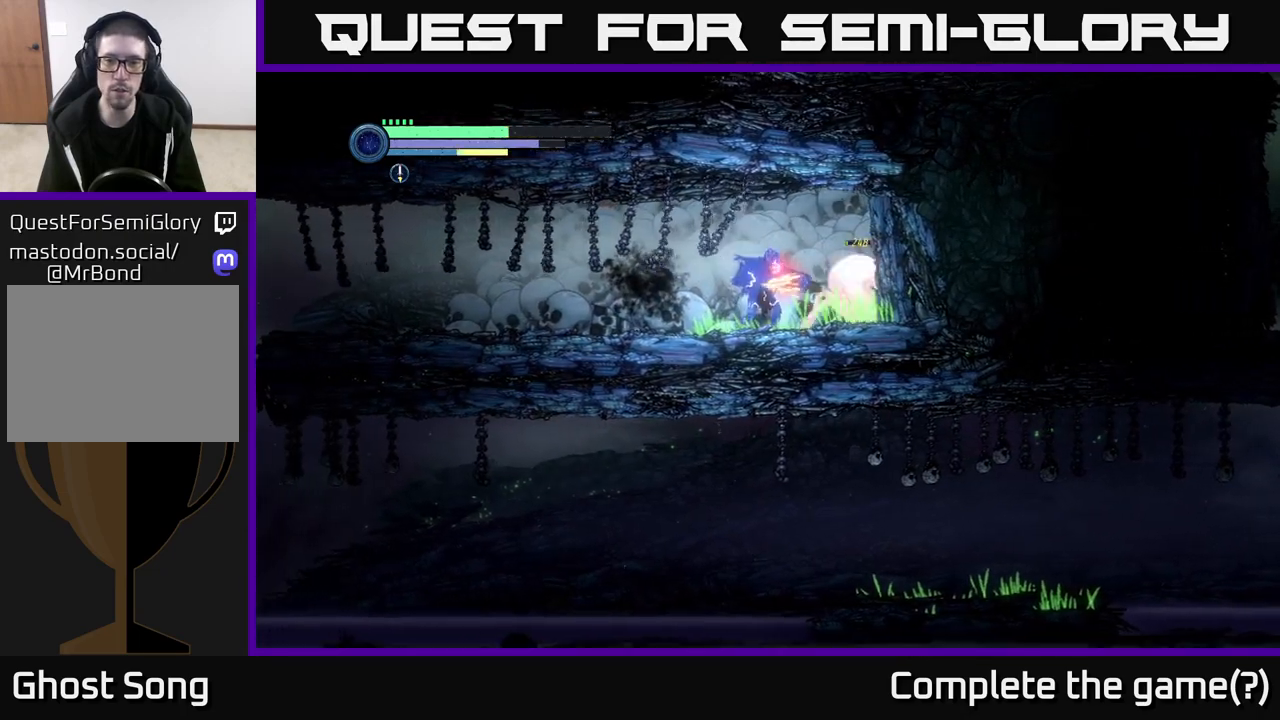
{"buttons": [], "left_stick": "center", "right_stick": "center", "events": [[200, "X", "down"], [283, "X", "up"], [367, "X", "down"], [450, "X", "up"]]}
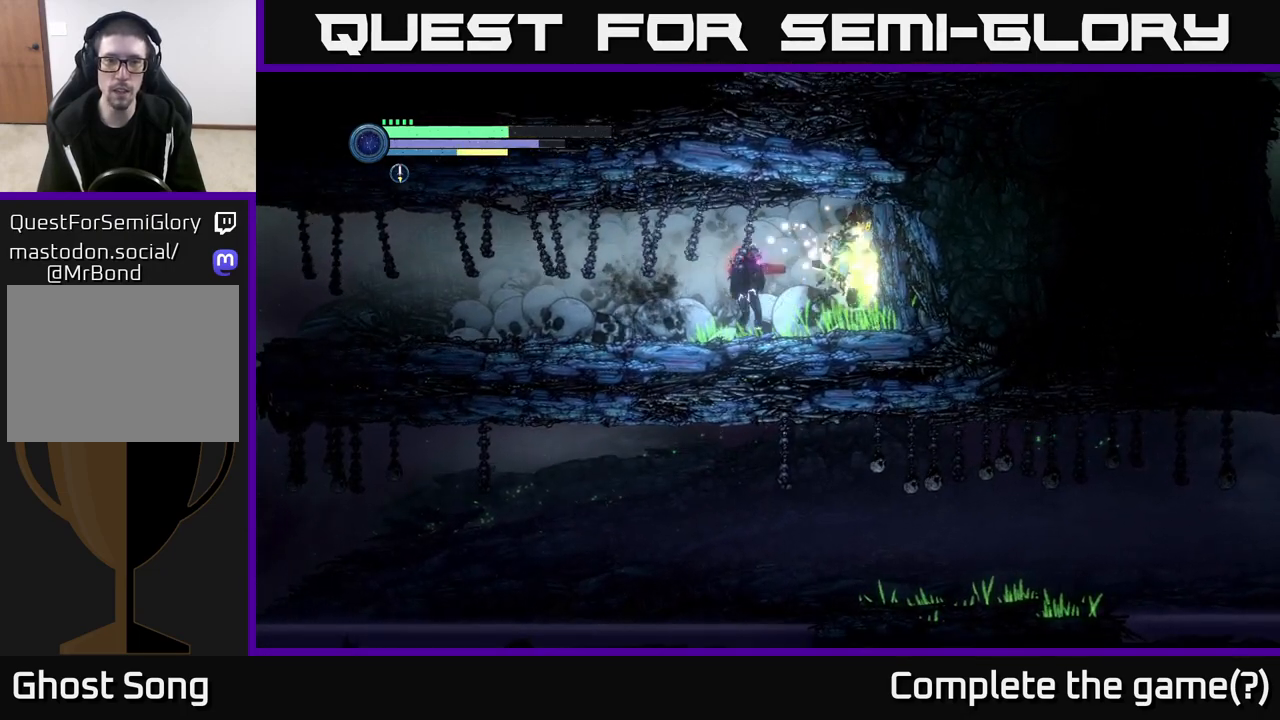
{"buttons": [], "left_stick": "center", "right_stick": "center", "events": [[33, "X", "down"], [117, "X", "up"], [200, "X", "down"], [283, "X", "up"]]}
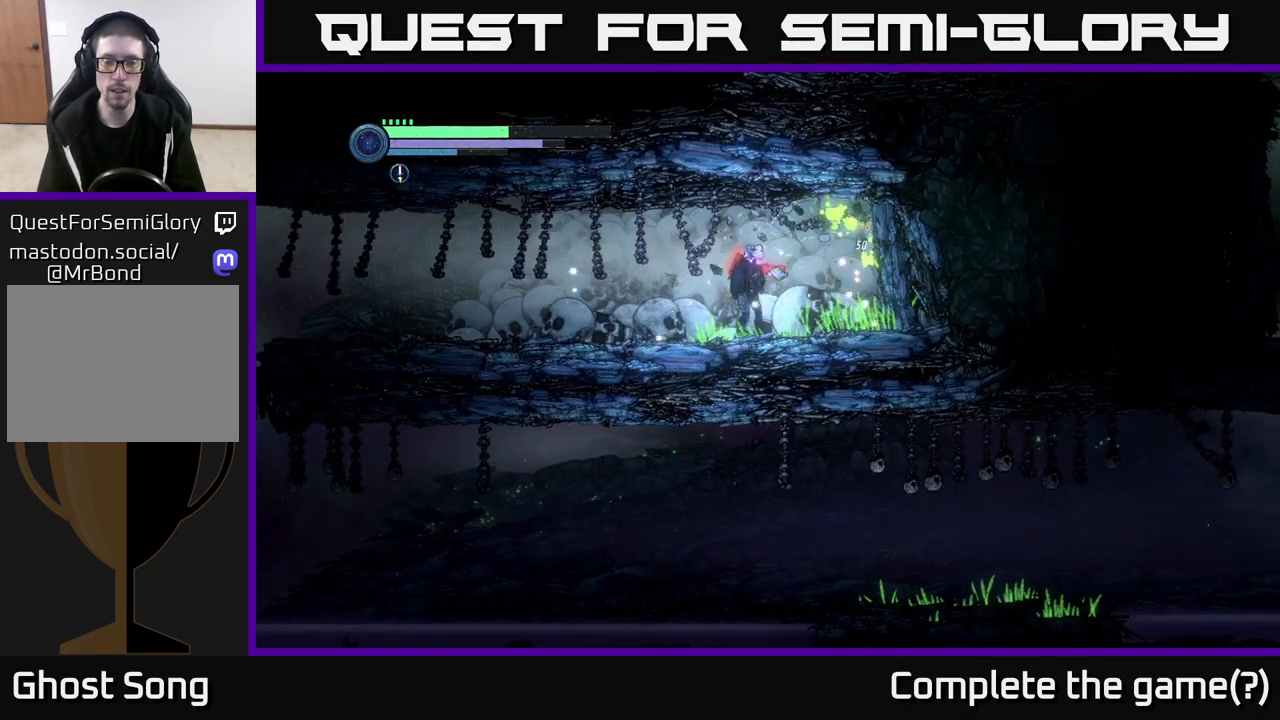
{"buttons": [], "left_stick": "center", "right_stick": "center", "events": []}
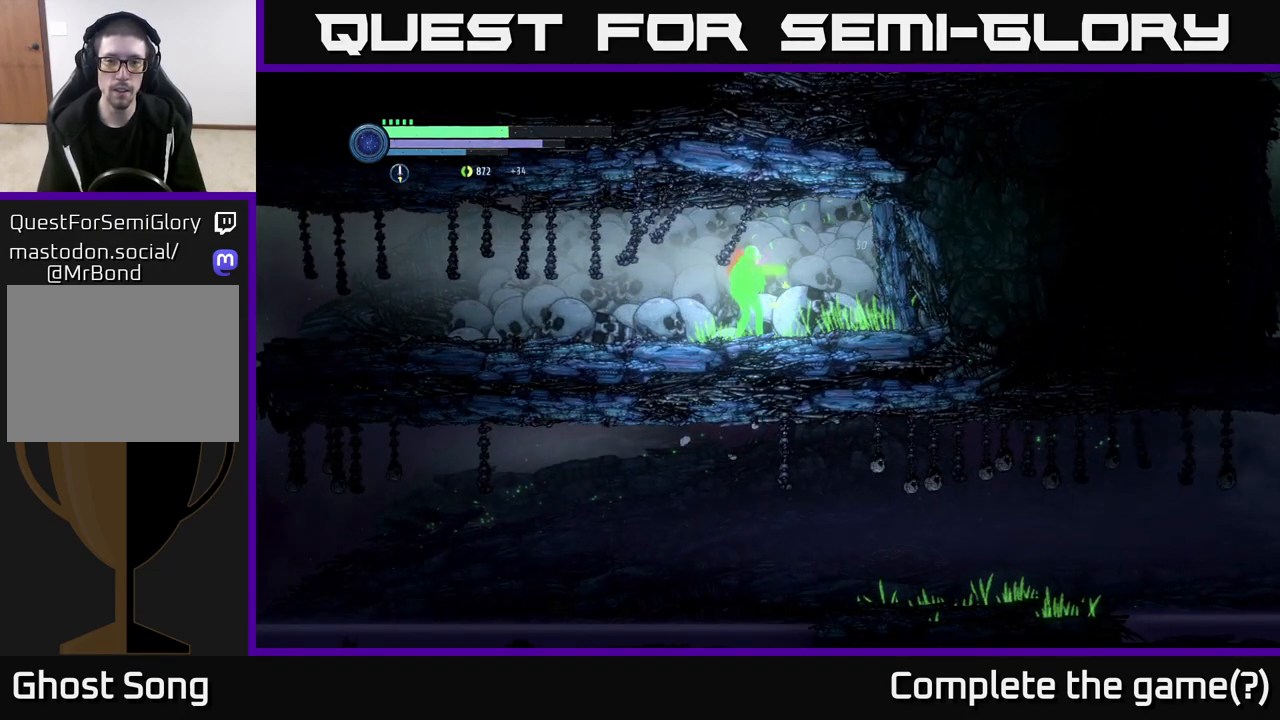
{"buttons": [], "left_stick": "left", "right_stick": "center", "events": [[200, "left_stick", "left"]]}
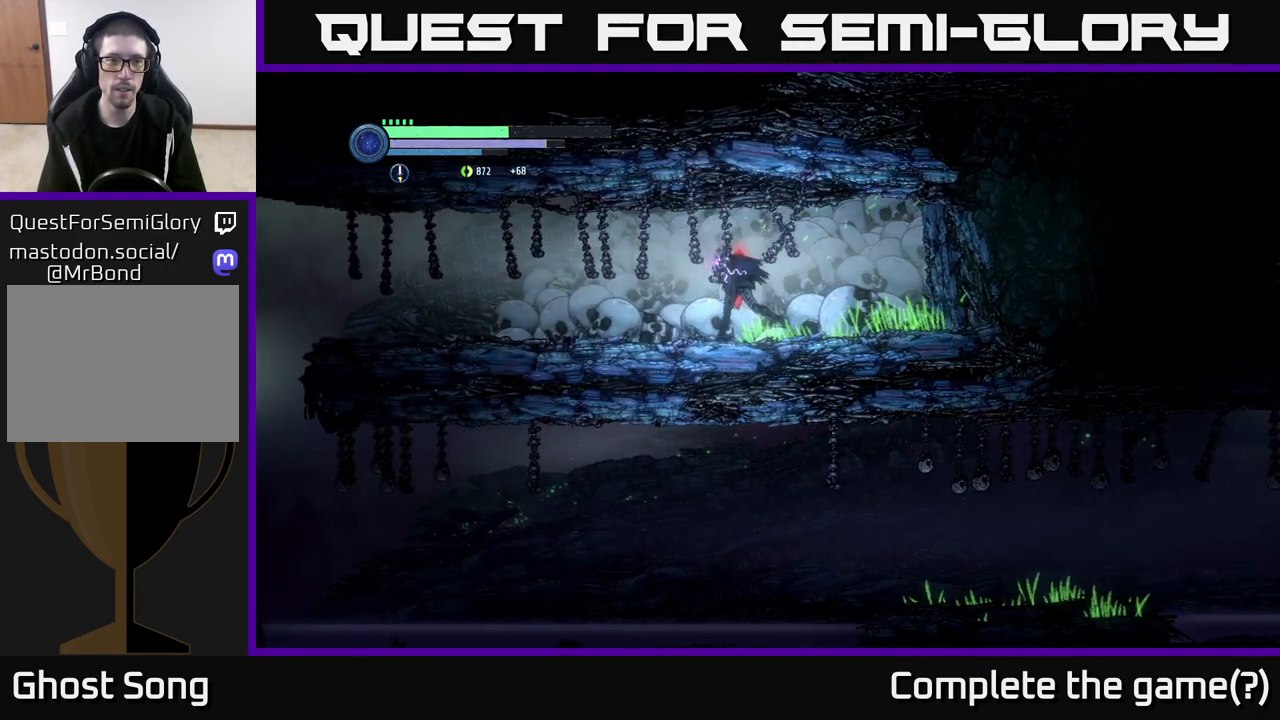
{"buttons": [], "left_stick": "left", "right_stick": "center", "events": []}